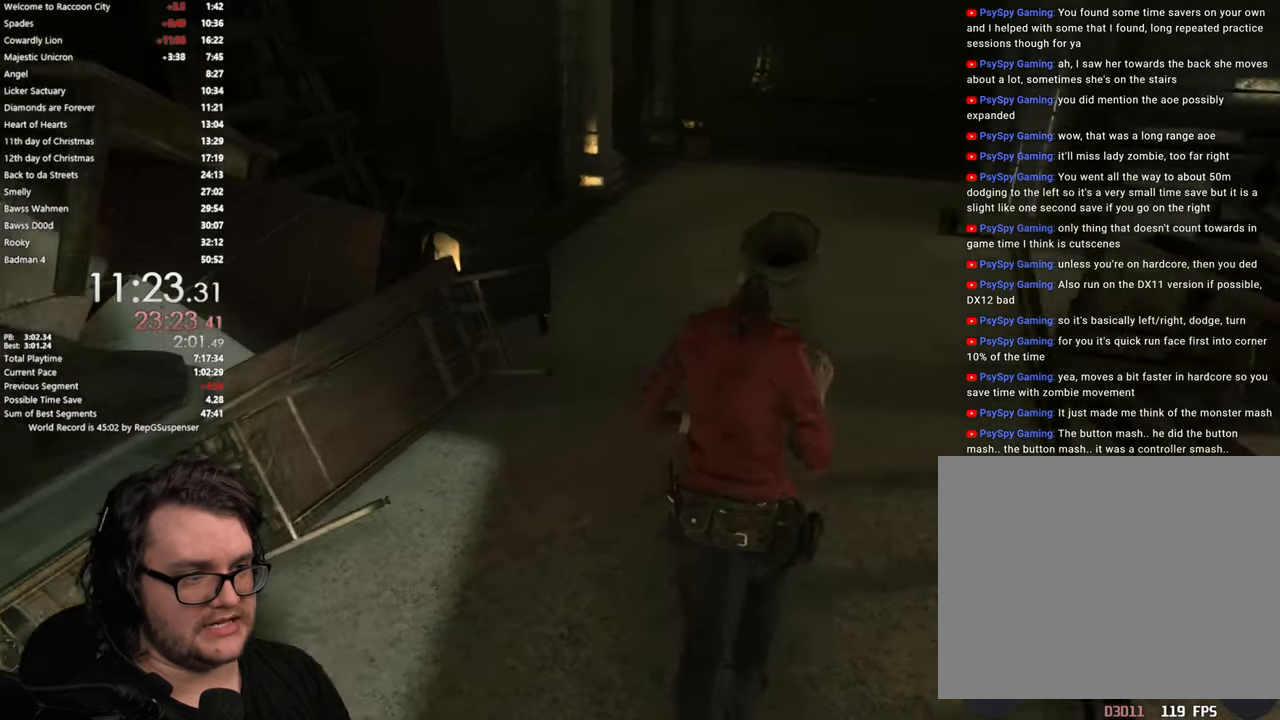
Gameplay with a controller (PlayStation layout); each line is a JSON object with the inputs held at the frame after it. "events" lists button and stick changes between this image and that frame as [ms after this image, input, new state], when the widget could be followed in between. Not read: R1.
{"buttons": [], "left_stick": "up", "right_stick": "center", "events": [[250, "right_stick", "center"]]}
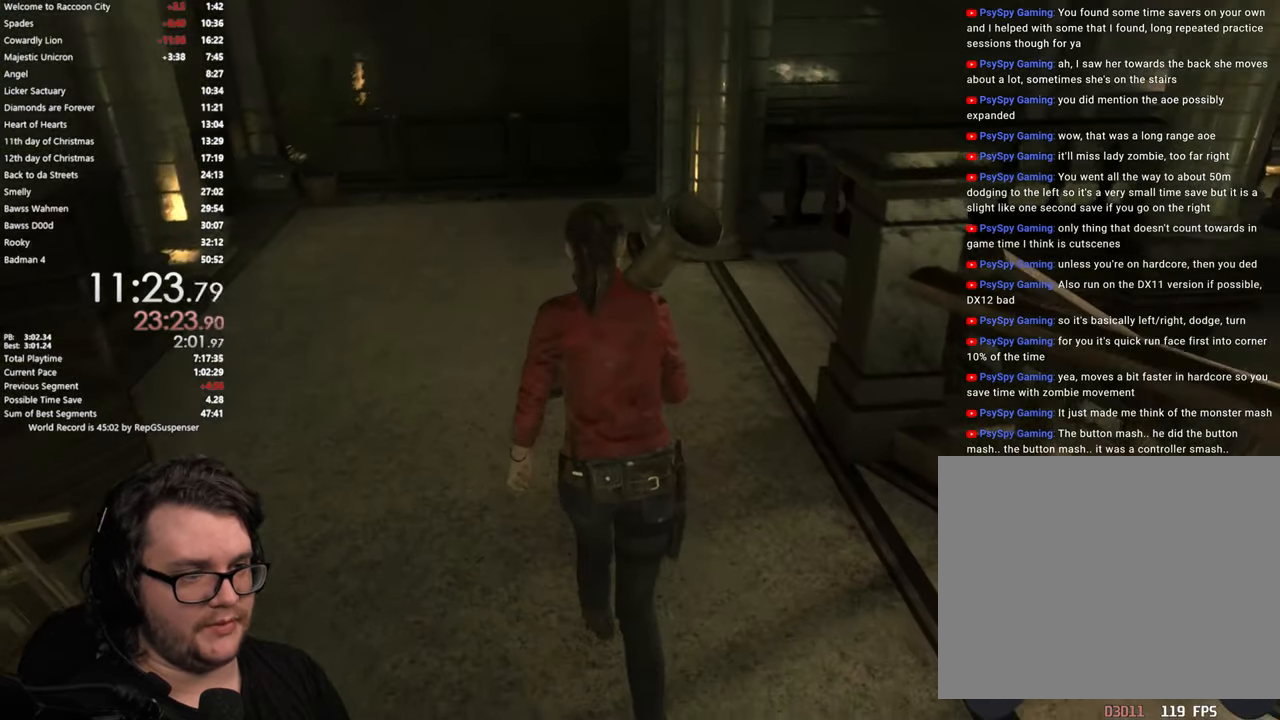
{"buttons": [], "left_stick": "up", "right_stick": "right", "events": [[300, "right_stick", "right"]]}
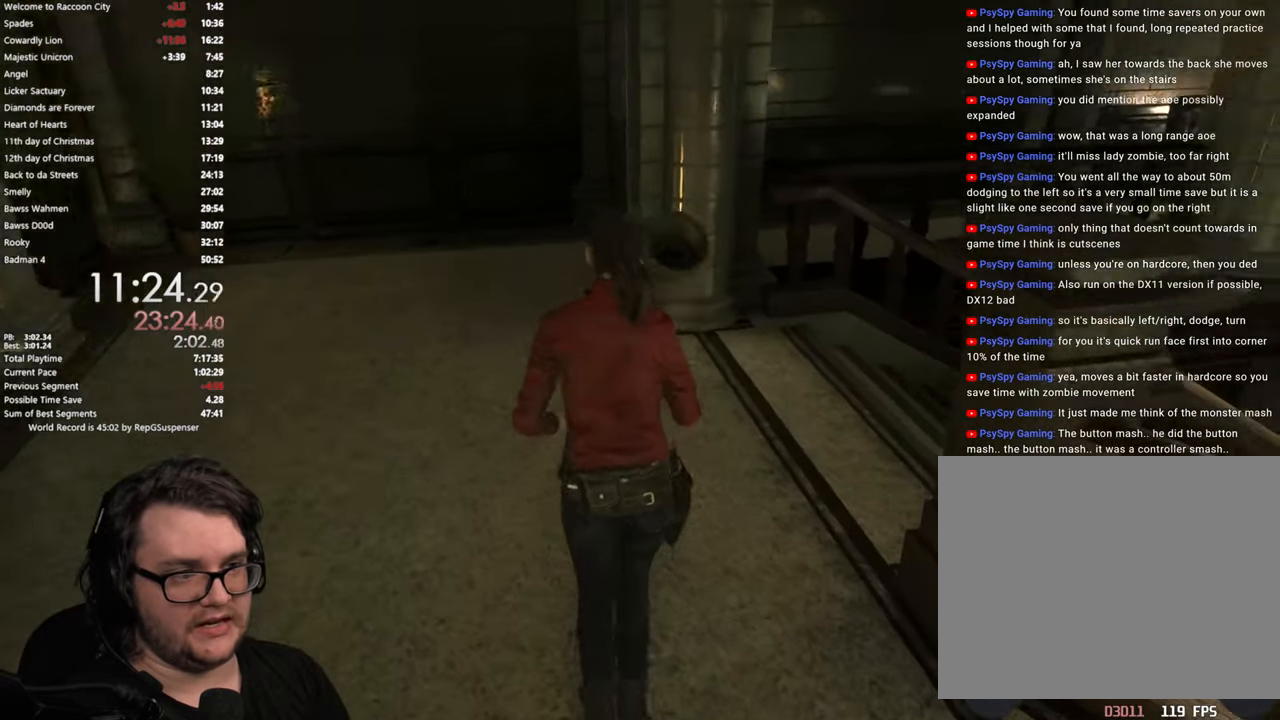
{"buttons": [], "left_stick": "up-left", "right_stick": "center", "events": [[267, "right_stick", "center"], [334, "left_stick", "up-left"]]}
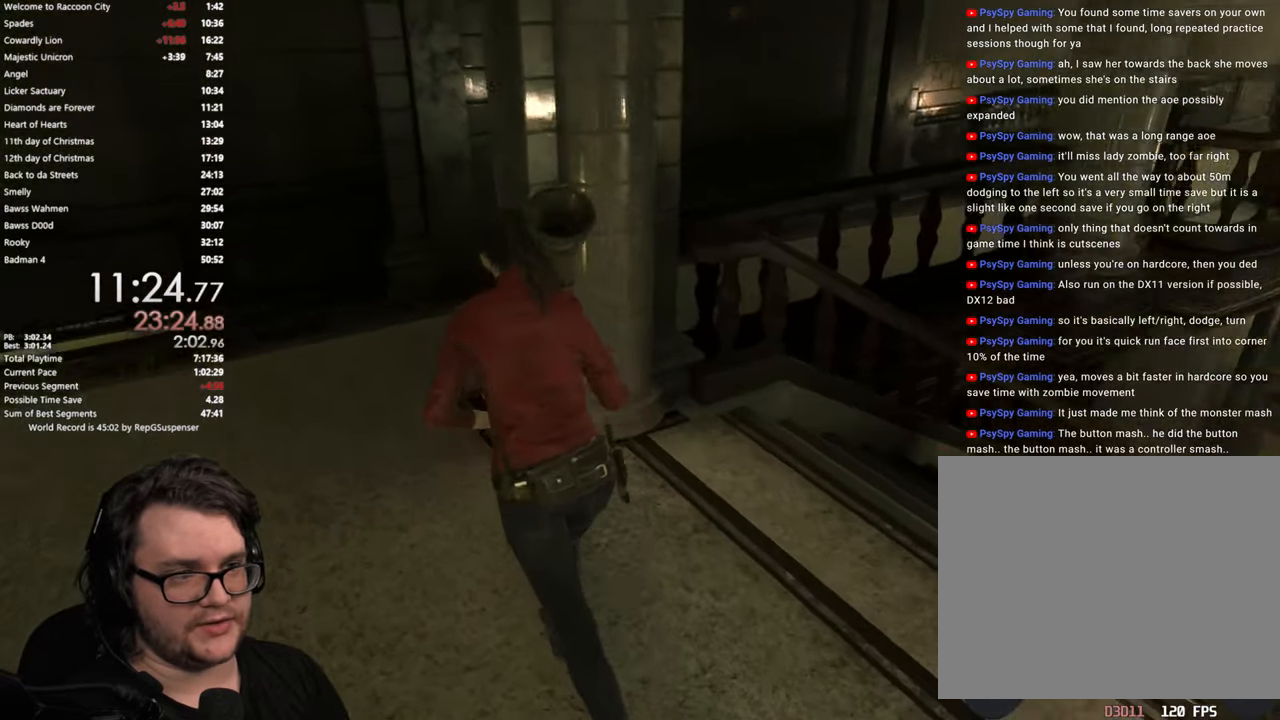
{"buttons": [], "left_stick": "up-left", "right_stick": "right", "events": [[66, "right_stick", "right"]]}
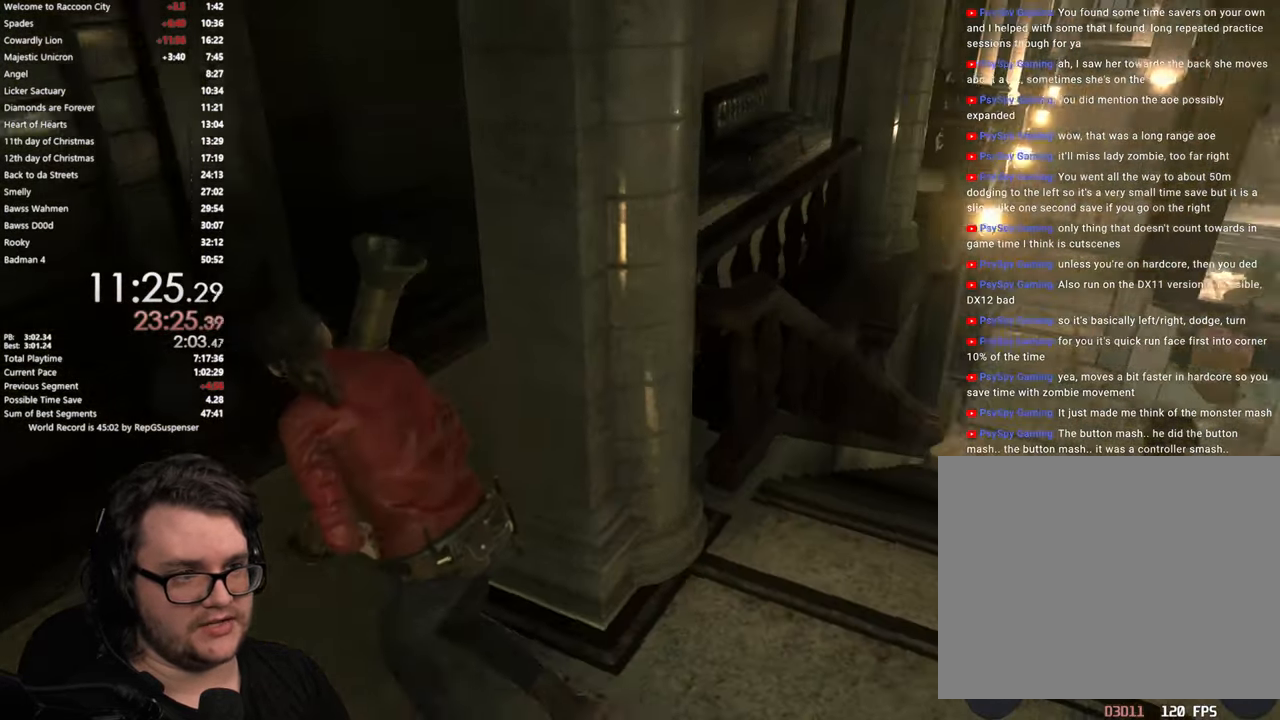
{"buttons": [], "left_stick": "up", "right_stick": "center", "events": [[83, "left_stick", "up"], [267, "right_stick", "center"]]}
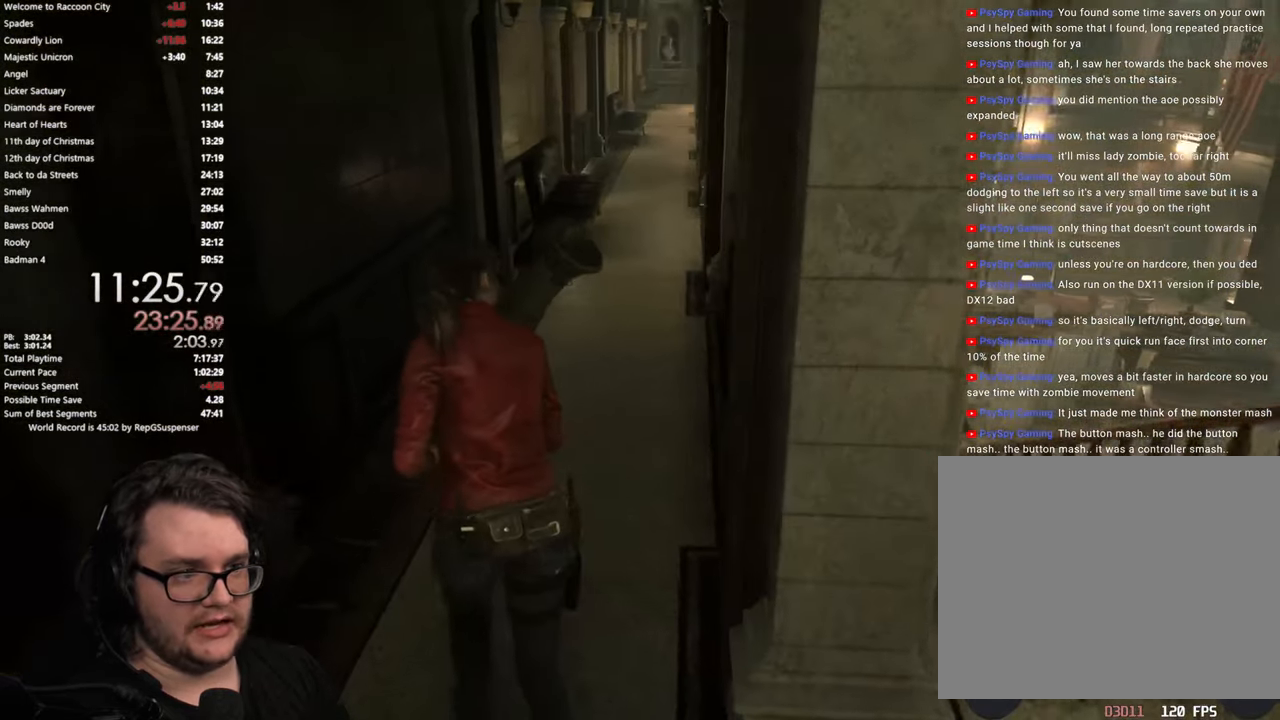
{"buttons": [], "left_stick": "up", "right_stick": "center", "events": []}
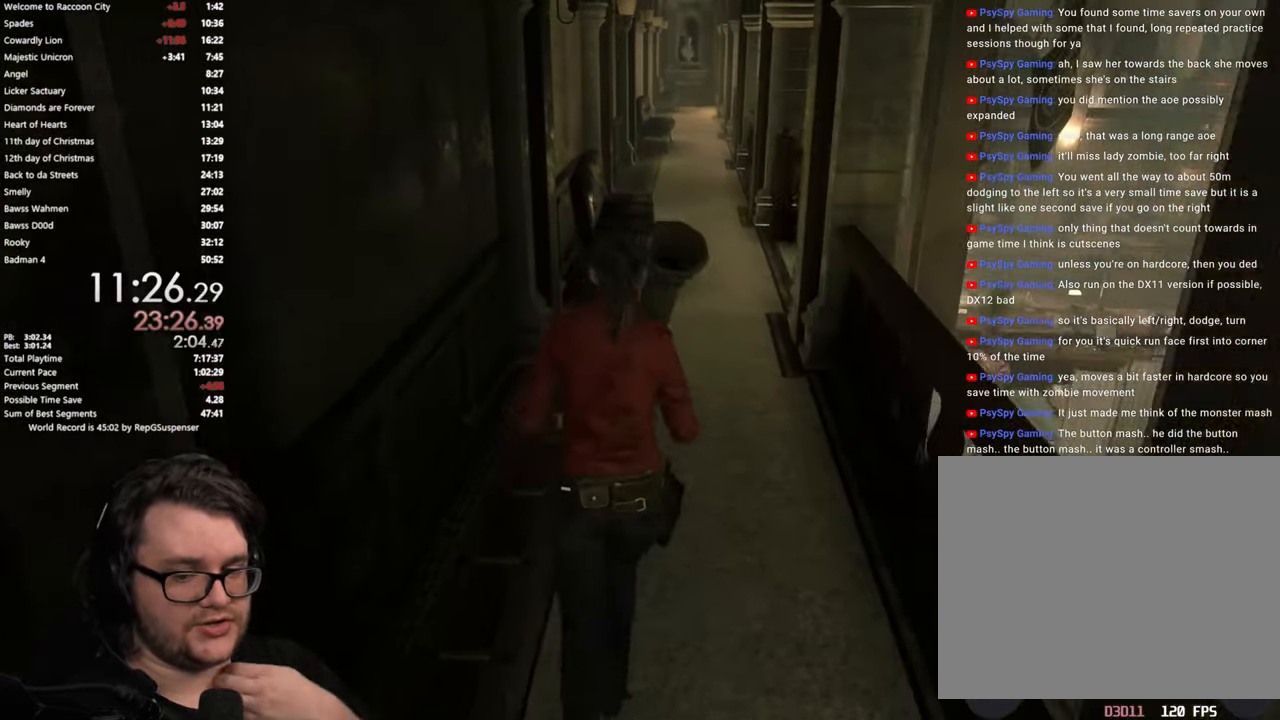
{"buttons": [], "left_stick": "up", "right_stick": "center", "events": []}
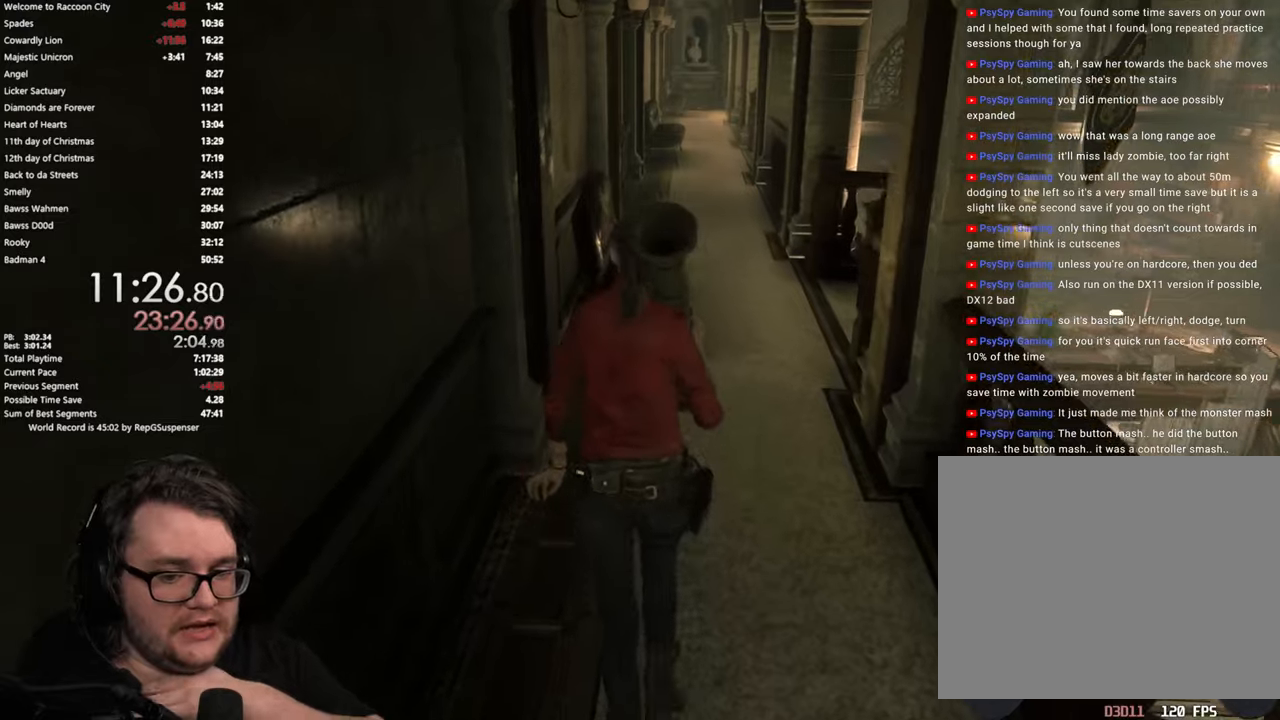
{"buttons": [], "left_stick": "up", "right_stick": "center", "events": []}
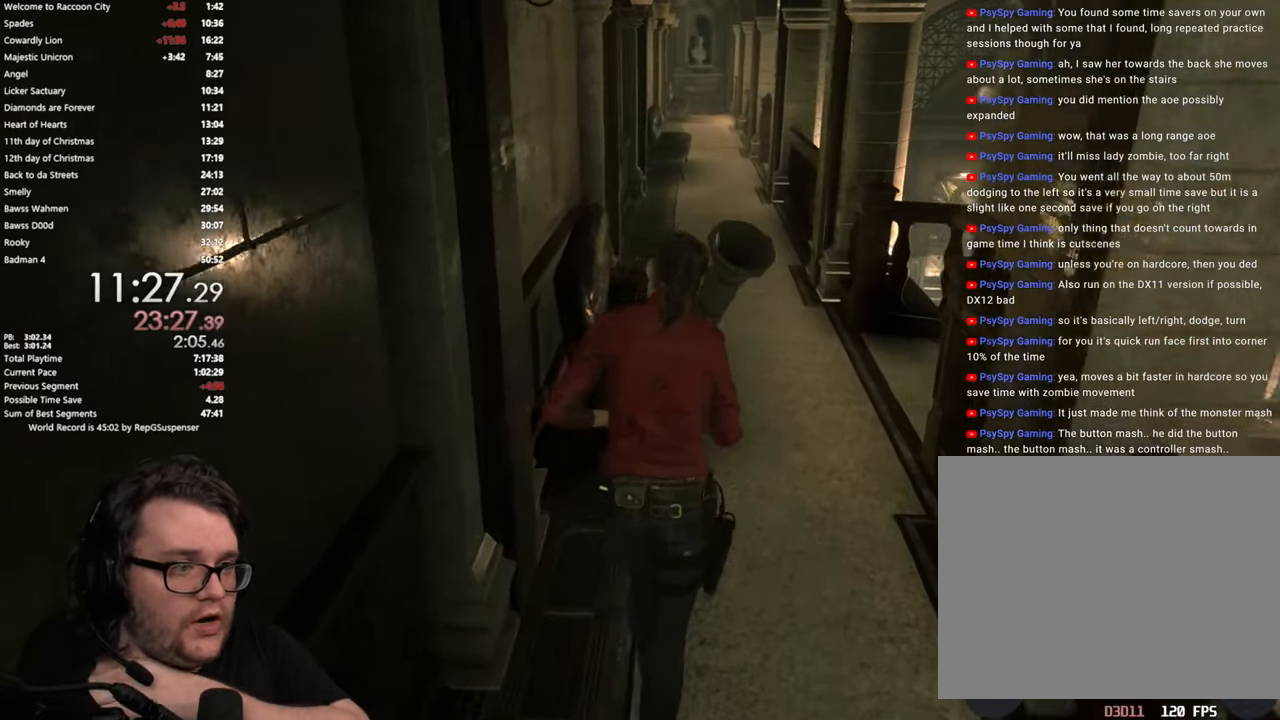
{"buttons": [], "left_stick": "up", "right_stick": "center", "events": []}
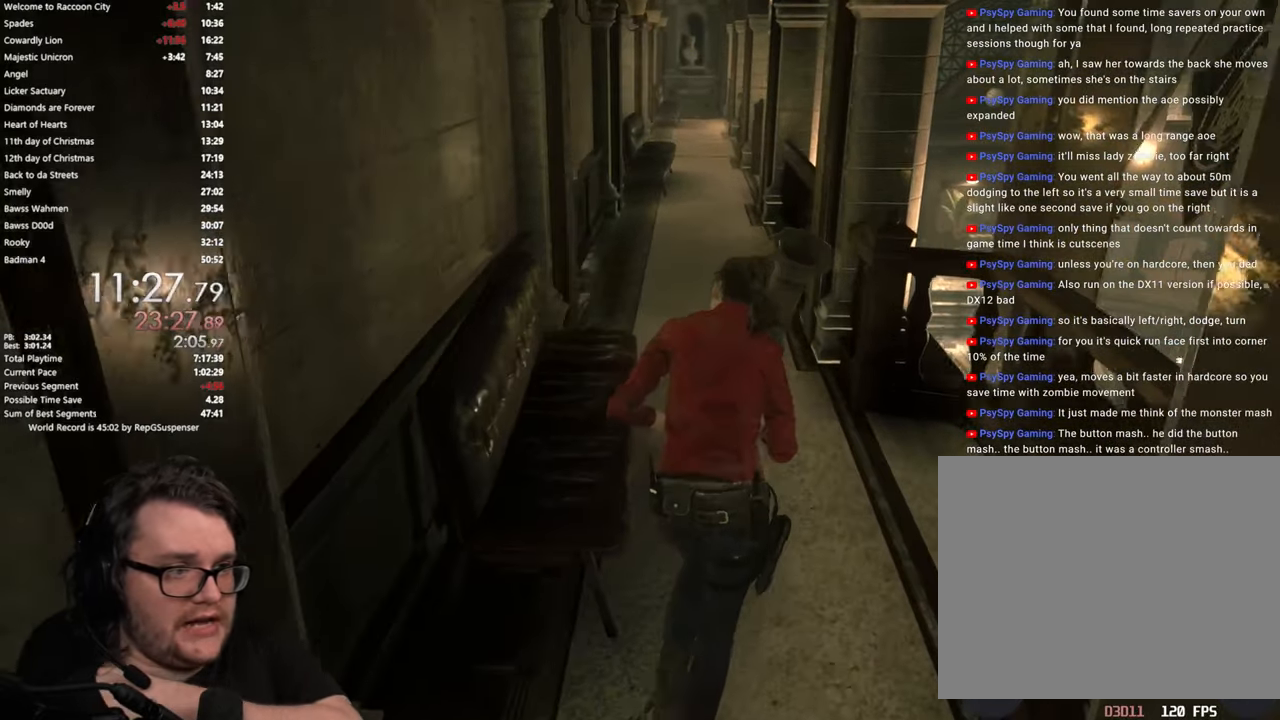
{"buttons": [], "left_stick": "up", "right_stick": "center", "events": []}
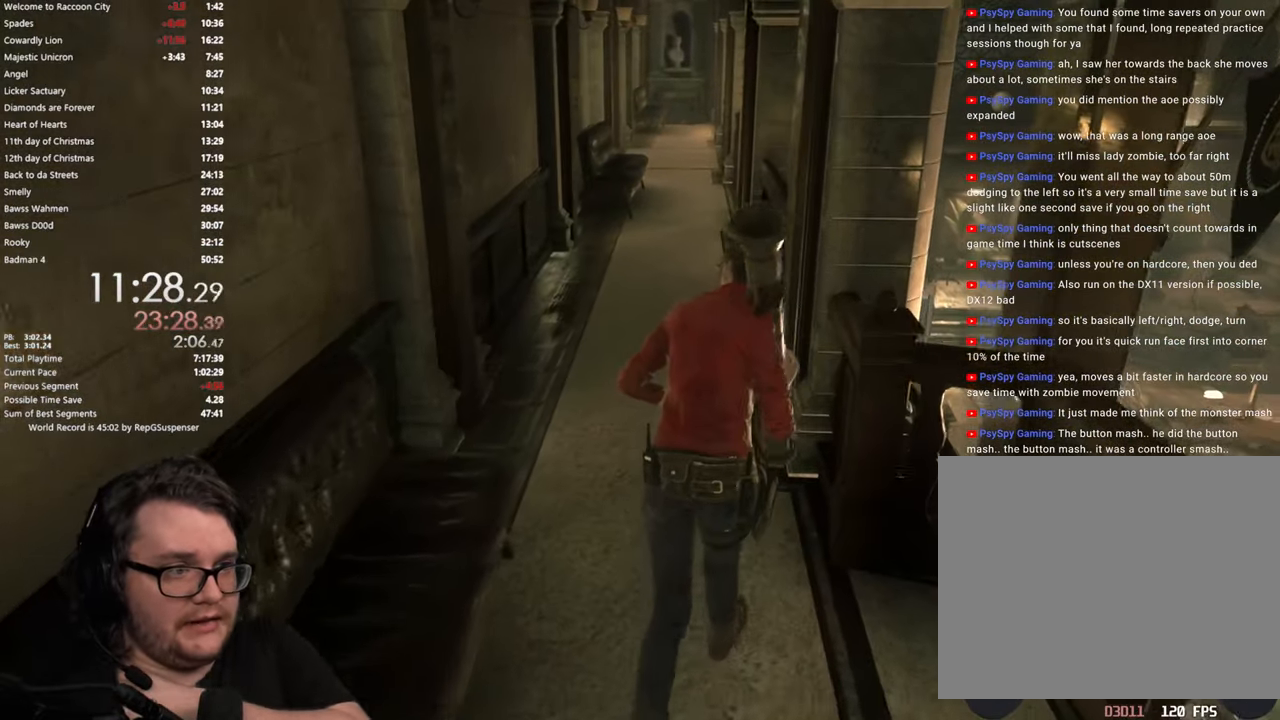
{"buttons": [], "left_stick": "up", "right_stick": "center", "events": []}
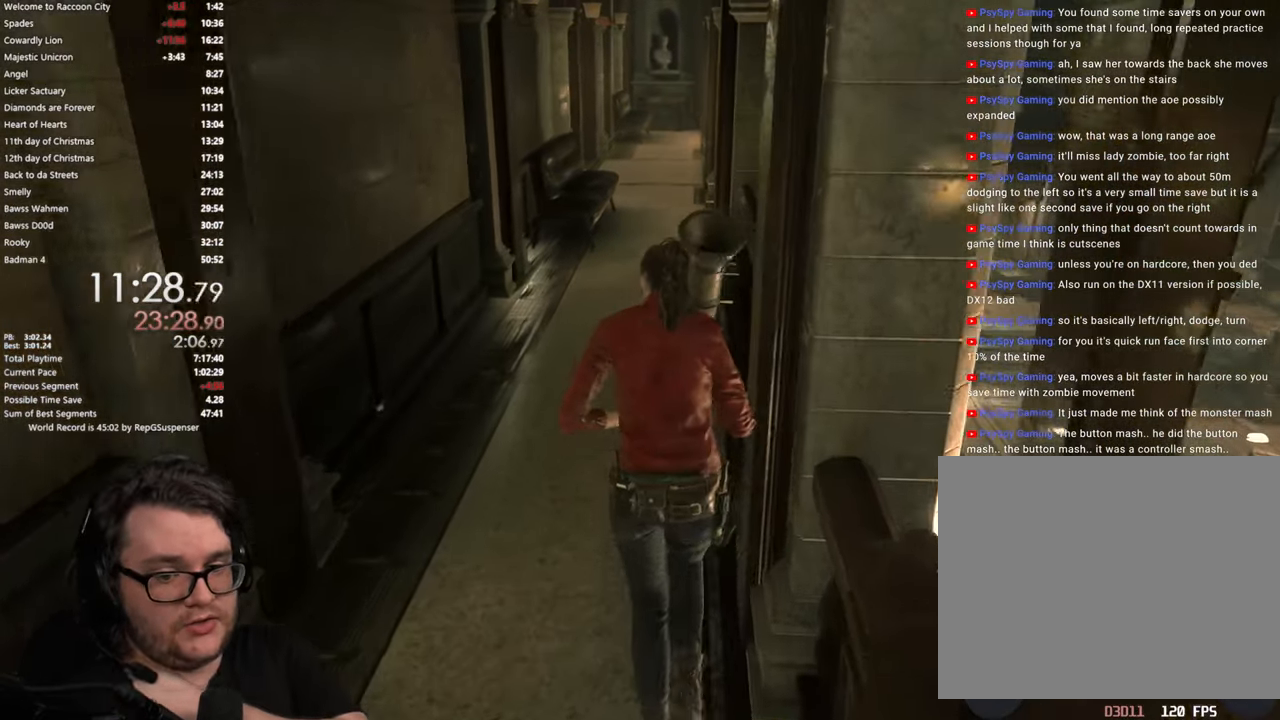
{"buttons": [], "left_stick": "up", "right_stick": "center", "events": []}
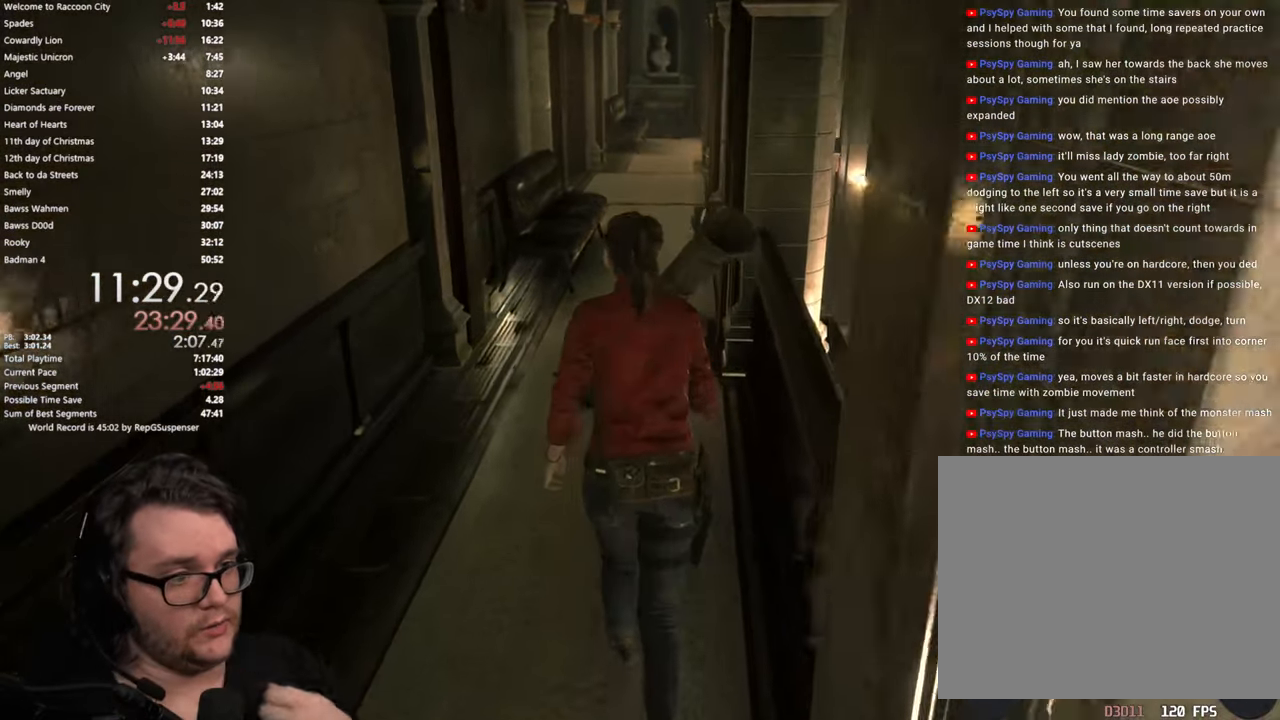
{"buttons": [], "left_stick": "up", "right_stick": "center", "events": []}
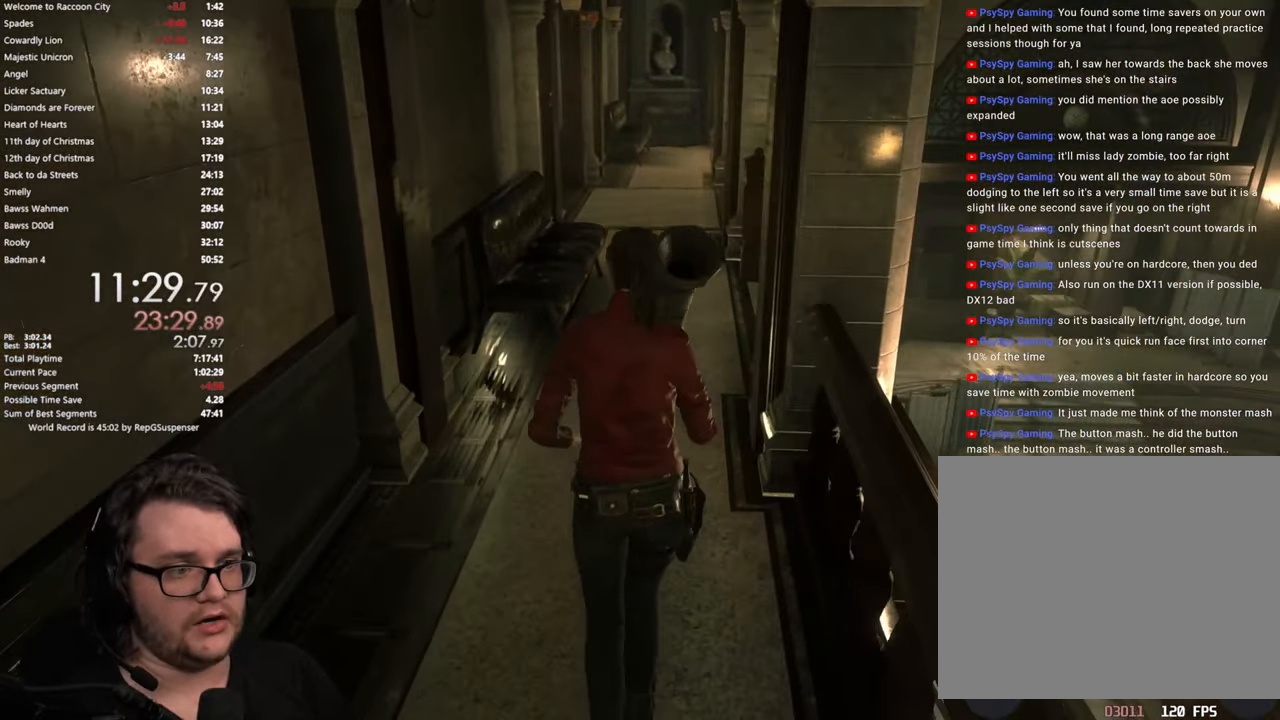
{"buttons": [], "left_stick": "up", "right_stick": "center", "events": []}
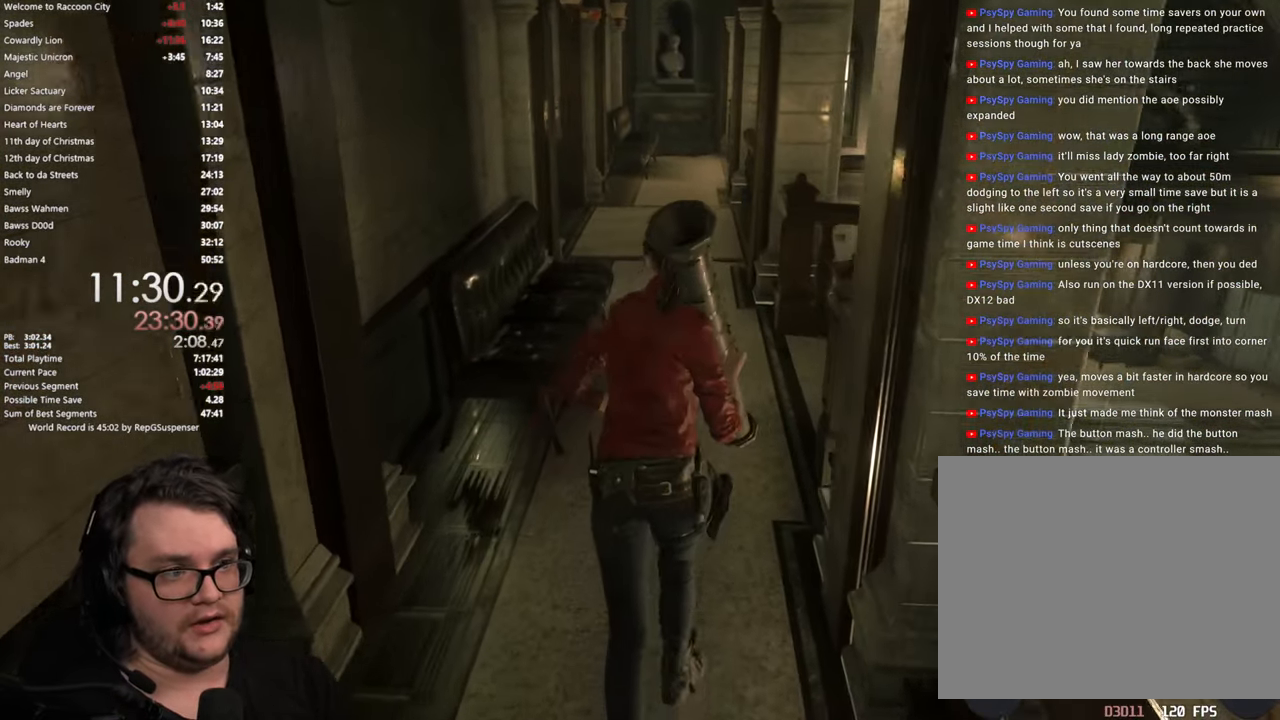
{"buttons": [], "left_stick": "up", "right_stick": "center", "events": []}
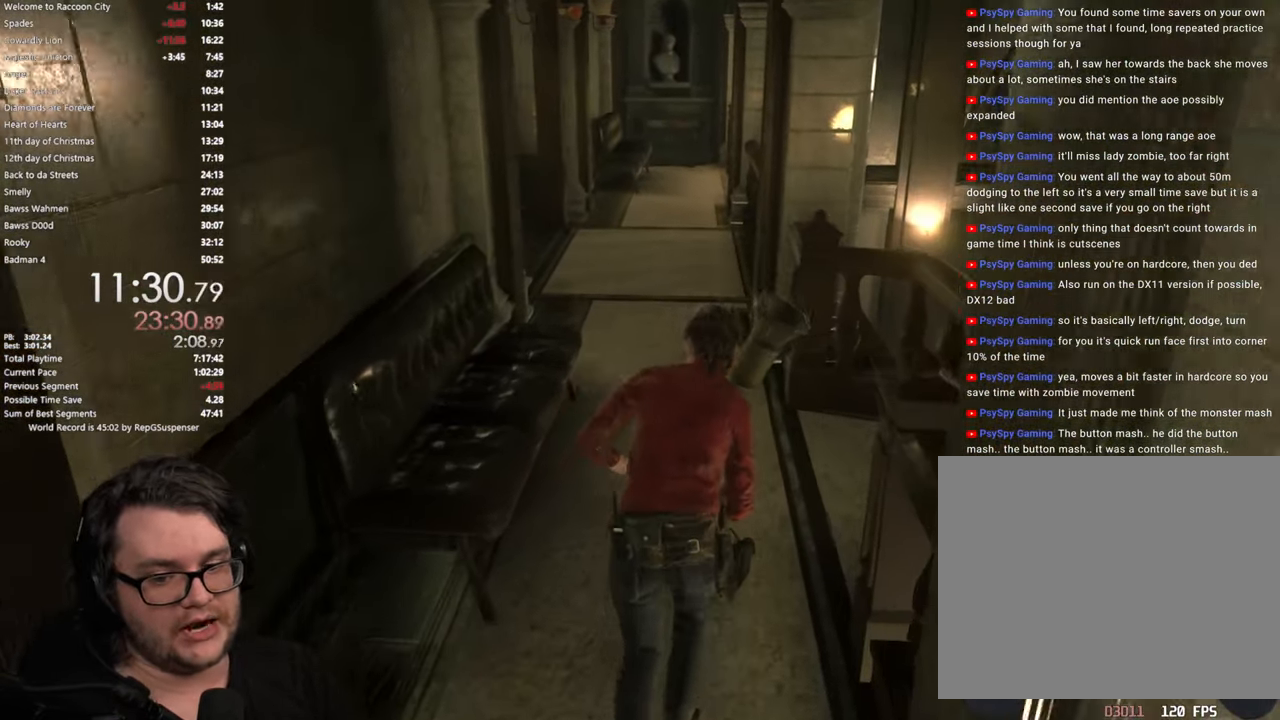
{"buttons": [], "left_stick": "up", "right_stick": "center", "events": []}
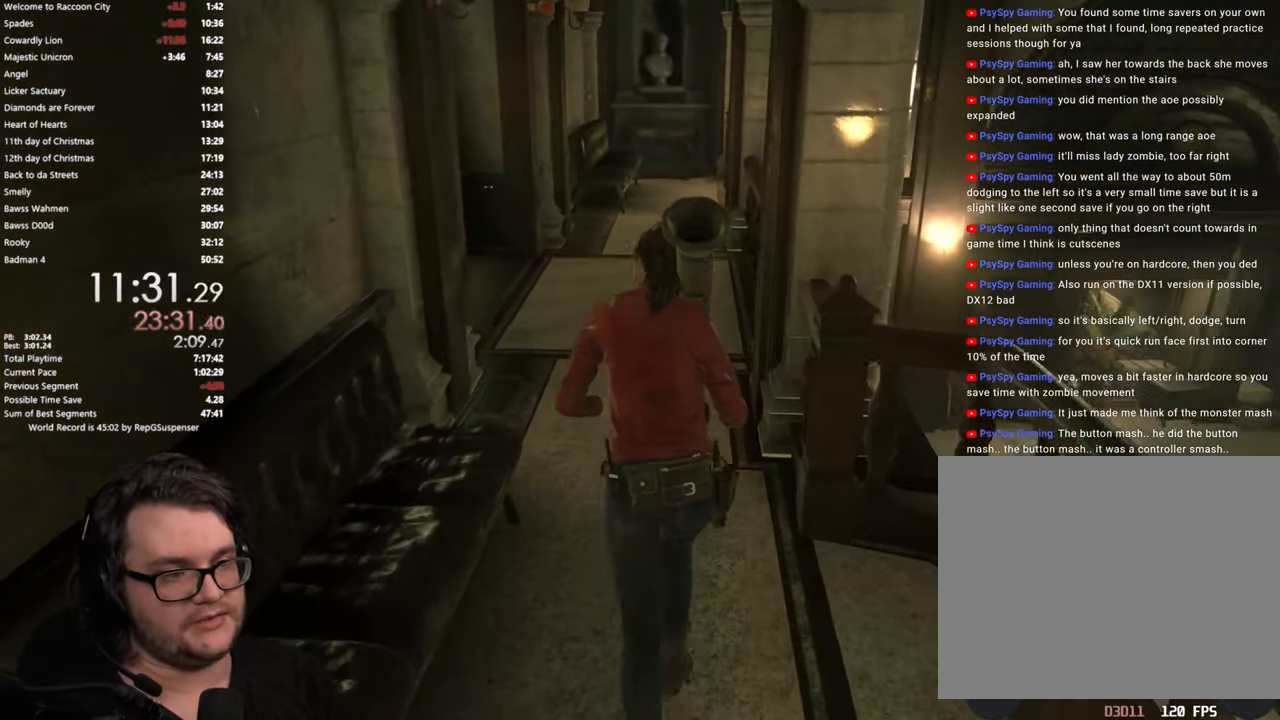
{"buttons": [], "left_stick": "up", "right_stick": "down-left"}
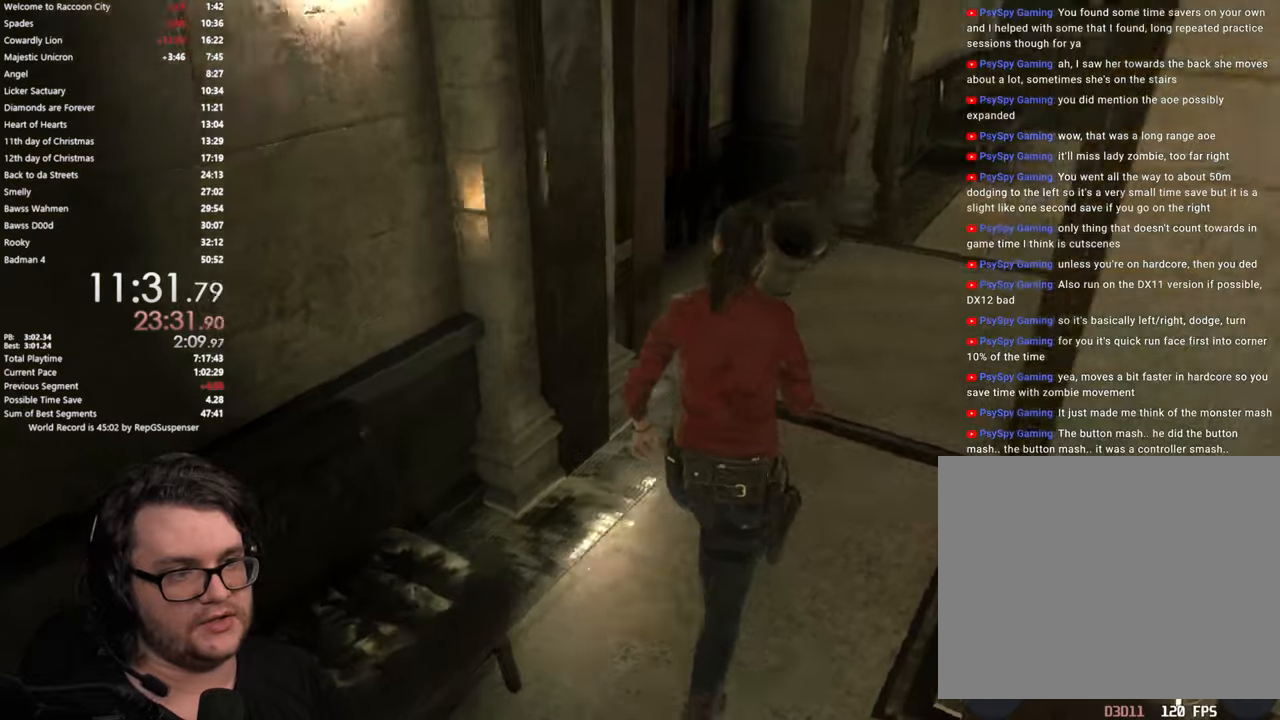
{"buttons": [], "left_stick": "up-right", "right_stick": "down-left"}
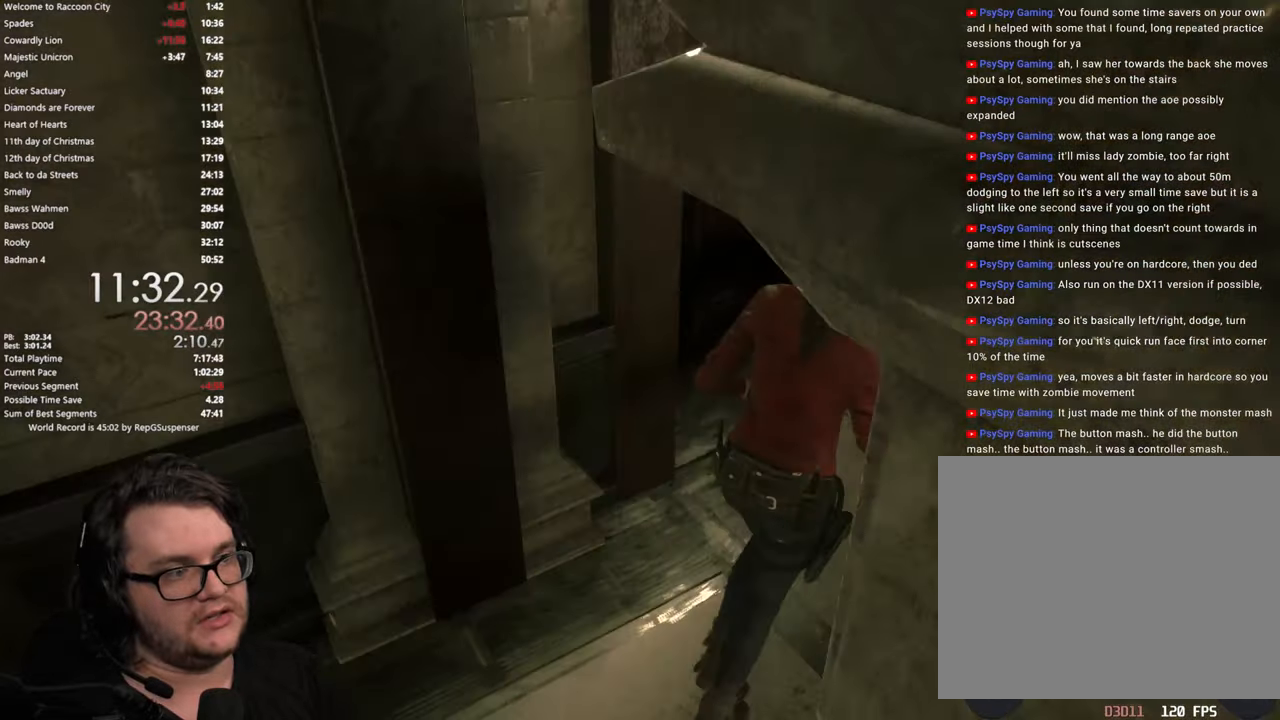
{"buttons": ["CROSS"], "left_stick": "up", "right_stick": "center"}
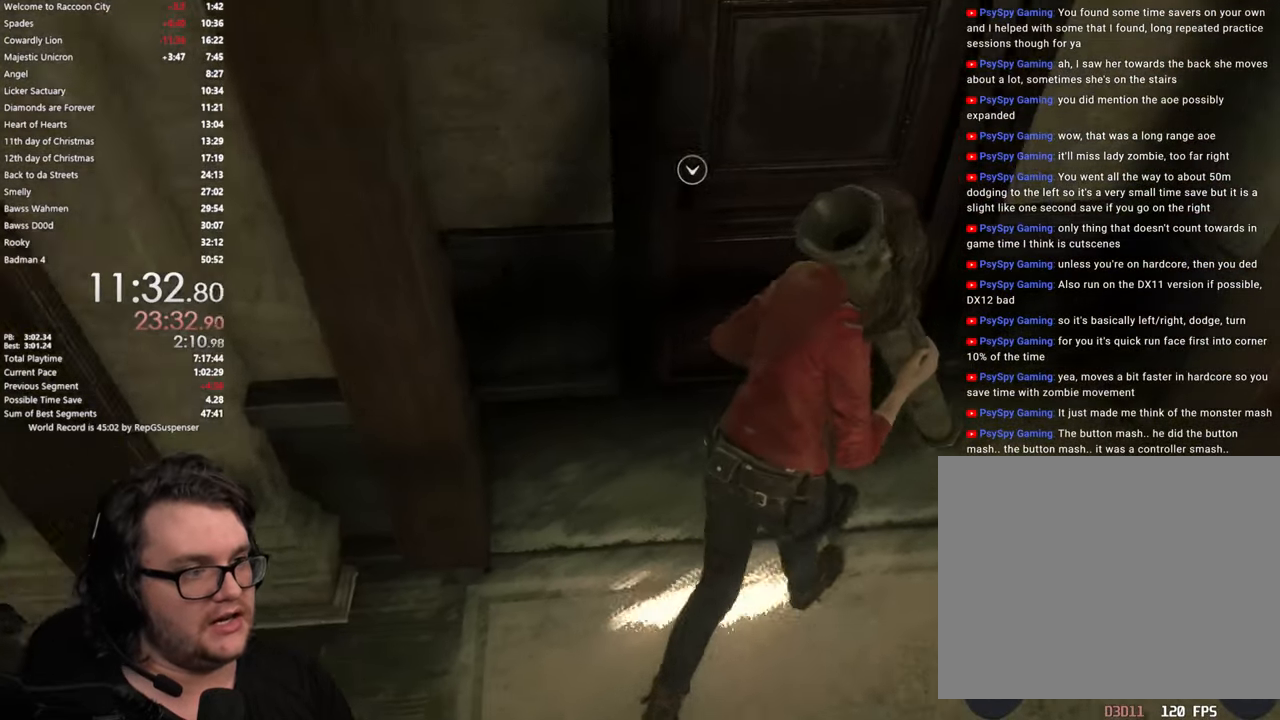
{"buttons": ["CROSS"], "left_stick": "up", "right_stick": "center", "events": [[50, "CROSS", "up"], [167, "CROSS", "down"], [200, "CROSS", "up"], [300, "CROSS", "down"], [350, "CROSS", "up"], [434, "CROSS", "down"]]}
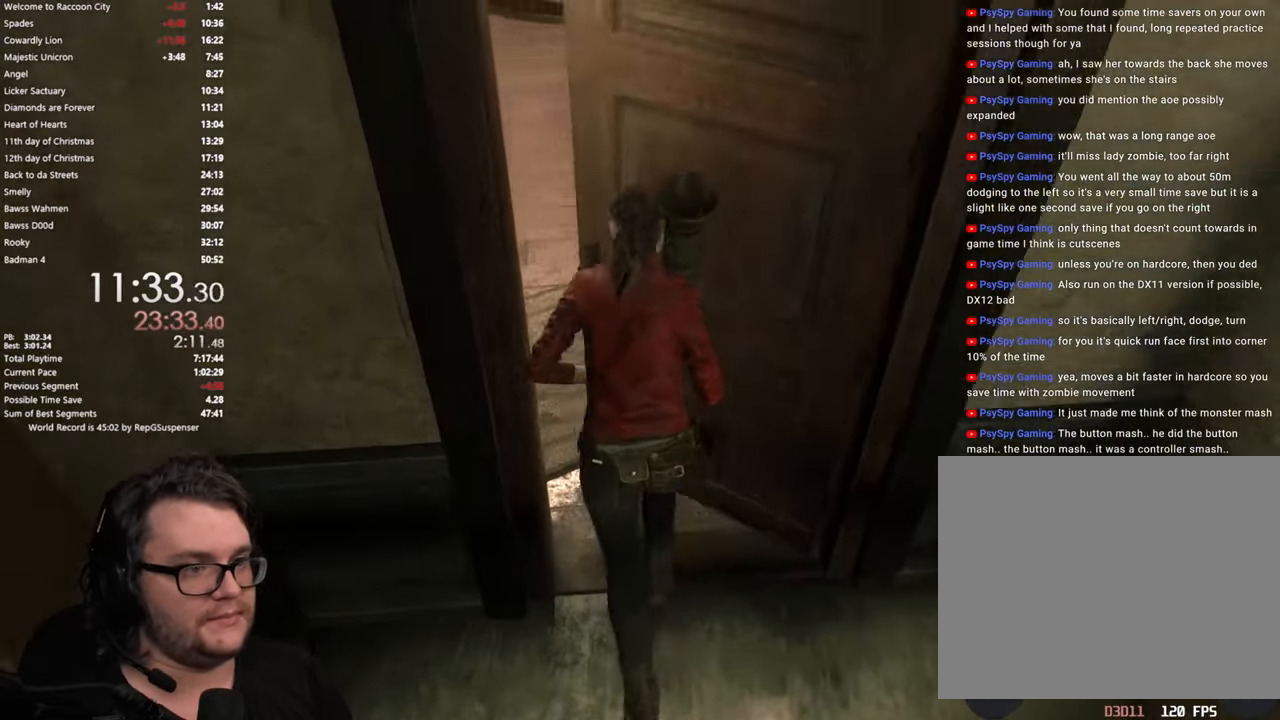
{"buttons": [], "left_stick": "up", "right_stick": "up-left", "events": [[16, "CROSS", "up"], [250, "right_stick", "up"], [400, "right_stick", "up-left"]]}
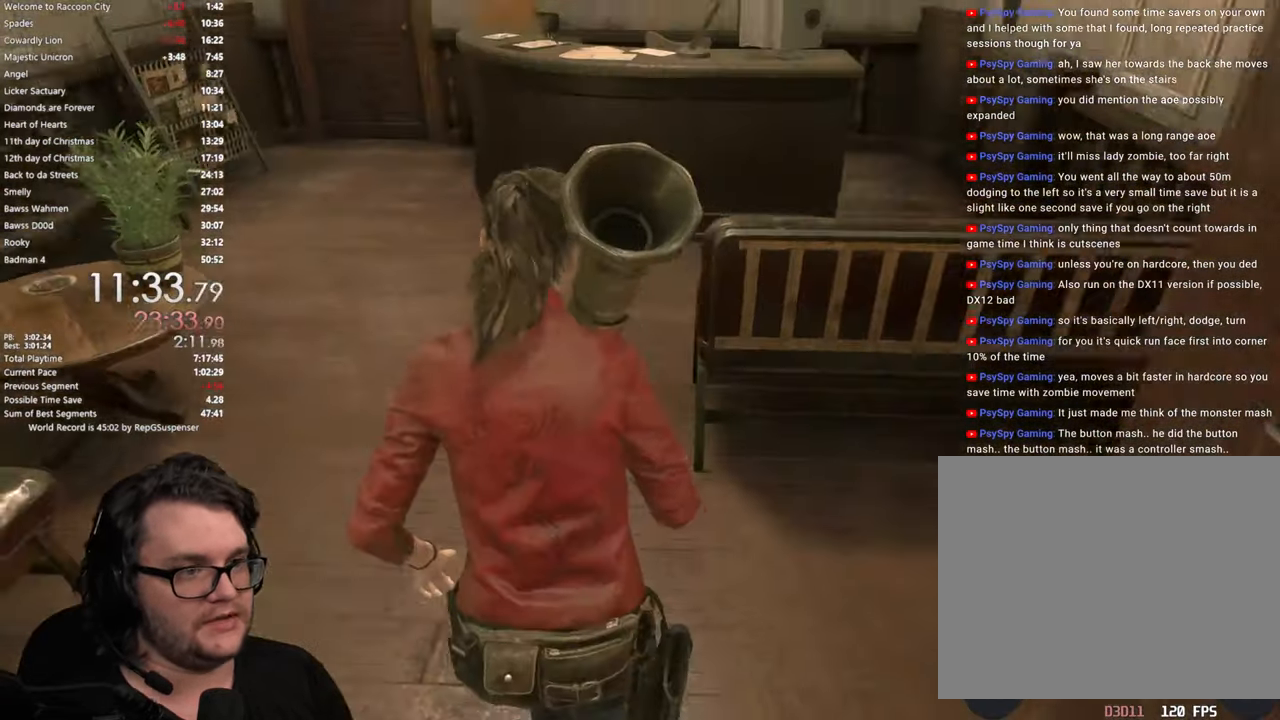
{"buttons": [], "left_stick": "up", "right_stick": "center", "events": [[134, "right_stick", "center"]]}
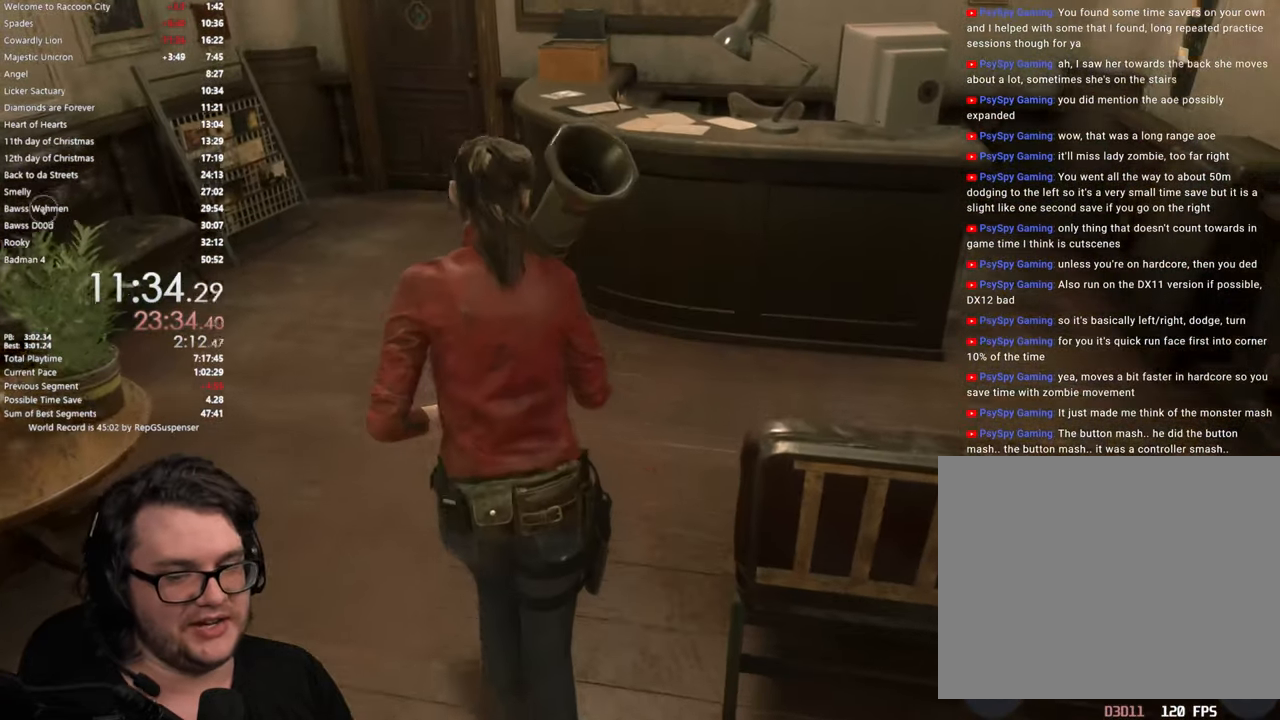
{"buttons": [], "left_stick": "up", "right_stick": "center", "events": []}
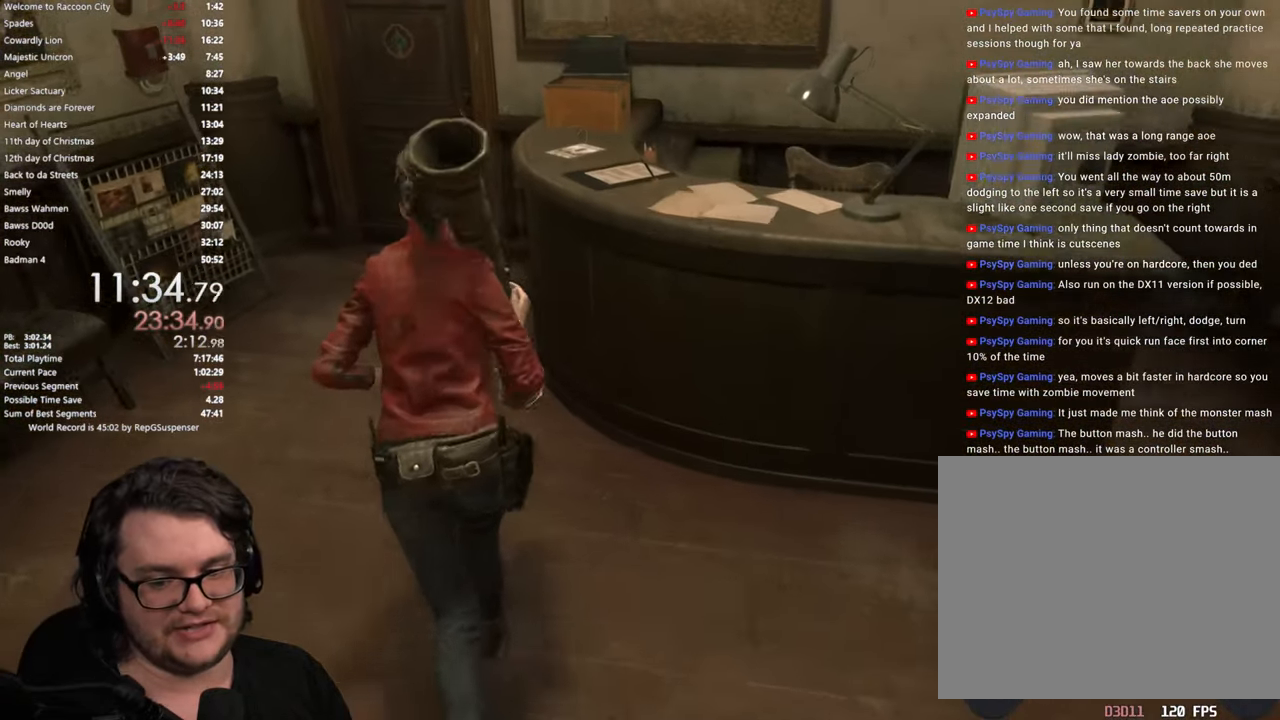
{"buttons": [], "left_stick": "up", "right_stick": "right", "events": [[434, "right_stick", "right"]]}
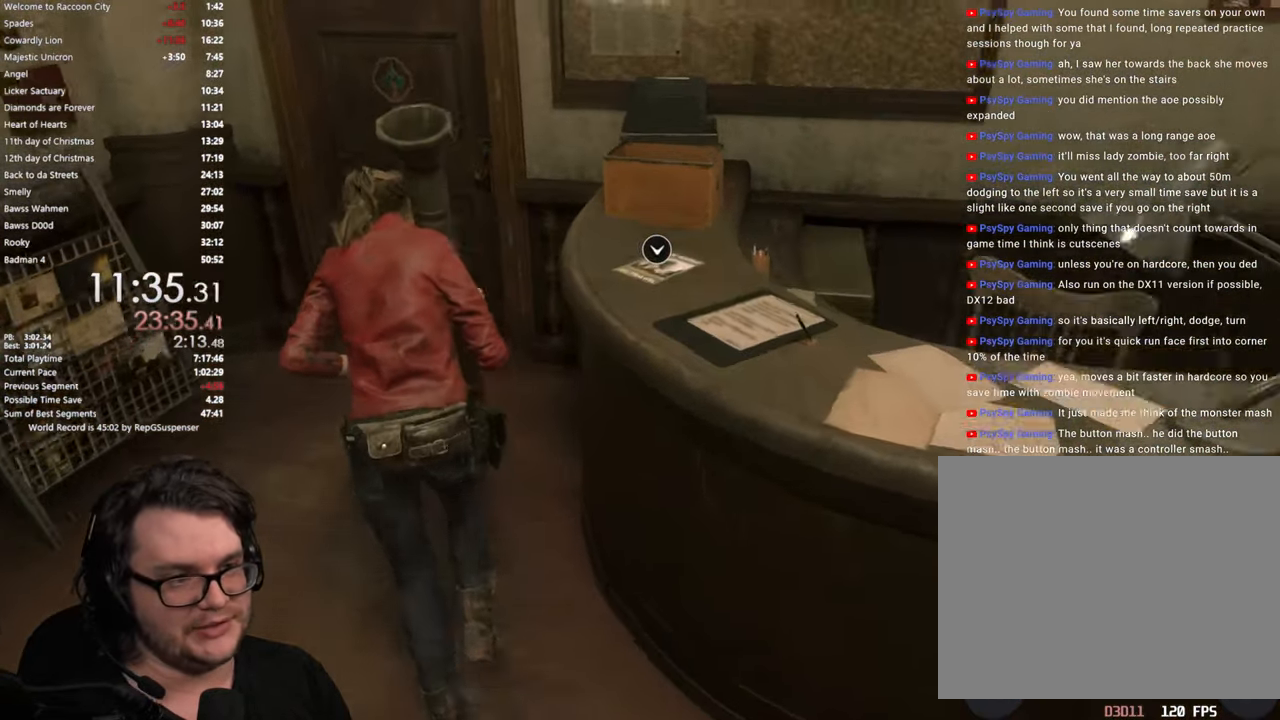
{"buttons": ["CROSS"], "left_stick": "up", "right_stick": "center", "events": [[150, "right_stick", "center"], [433, "CROSS", "down"]]}
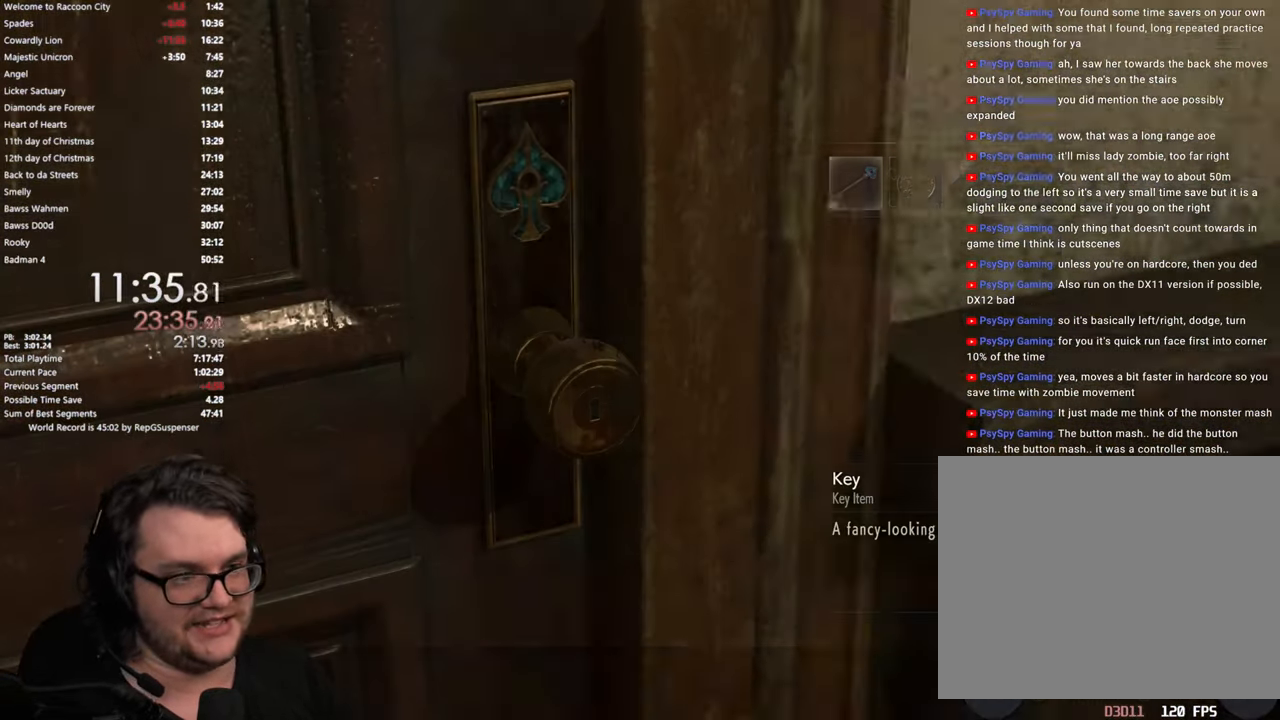
{"buttons": ["CROSS"], "left_stick": "center", "right_stick": "center", "events": [[50, "CROSS", "up"], [117, "left_stick", "center"], [134, "CROSS", "down"], [217, "CROSS", "up"], [300, "CROSS", "down"], [350, "CROSS", "up"], [434, "CROSS", "down"]]}
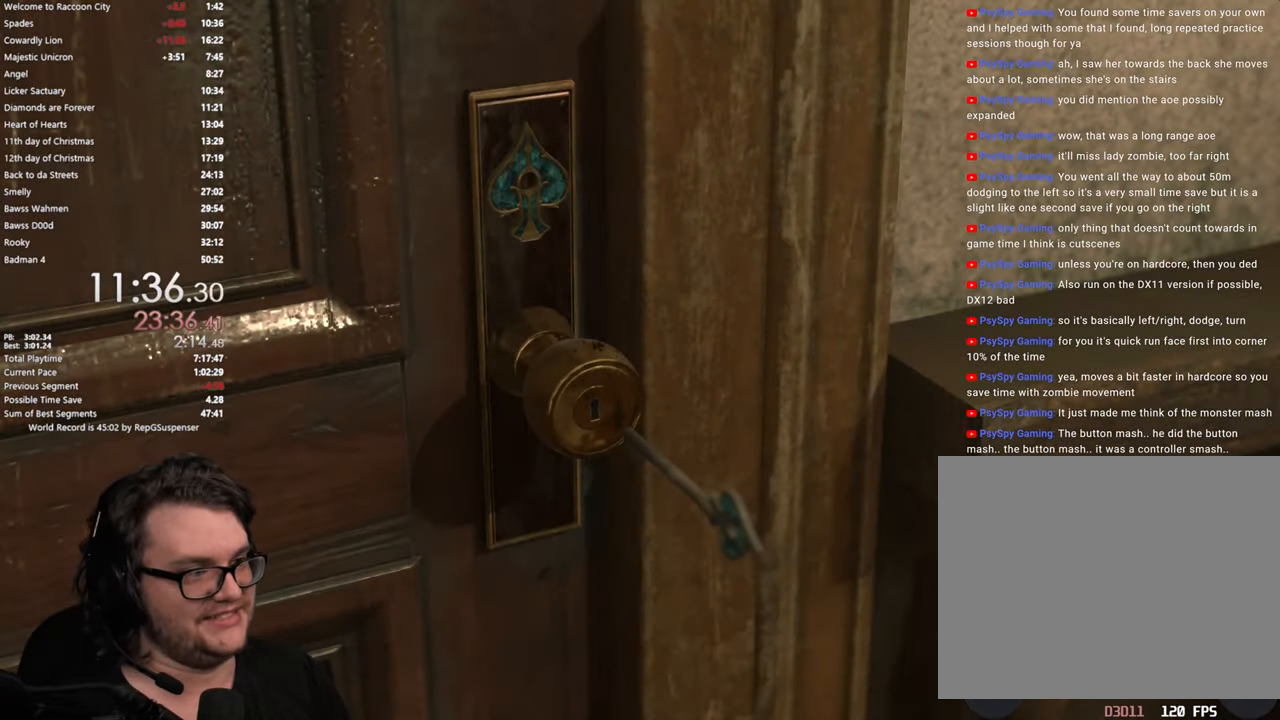
{"buttons": [], "left_stick": "up", "right_stick": "center", "events": [[16, "CROSS", "up"], [83, "CROSS", "down"], [166, "CROSS", "up"], [233, "left_stick", "up"], [250, "CROSS", "down"], [333, "CROSS", "up"], [333, "L3", "down"], [417, "CROSS", "down"], [433, "L3", "up"], [483, "CROSS", "up"]]}
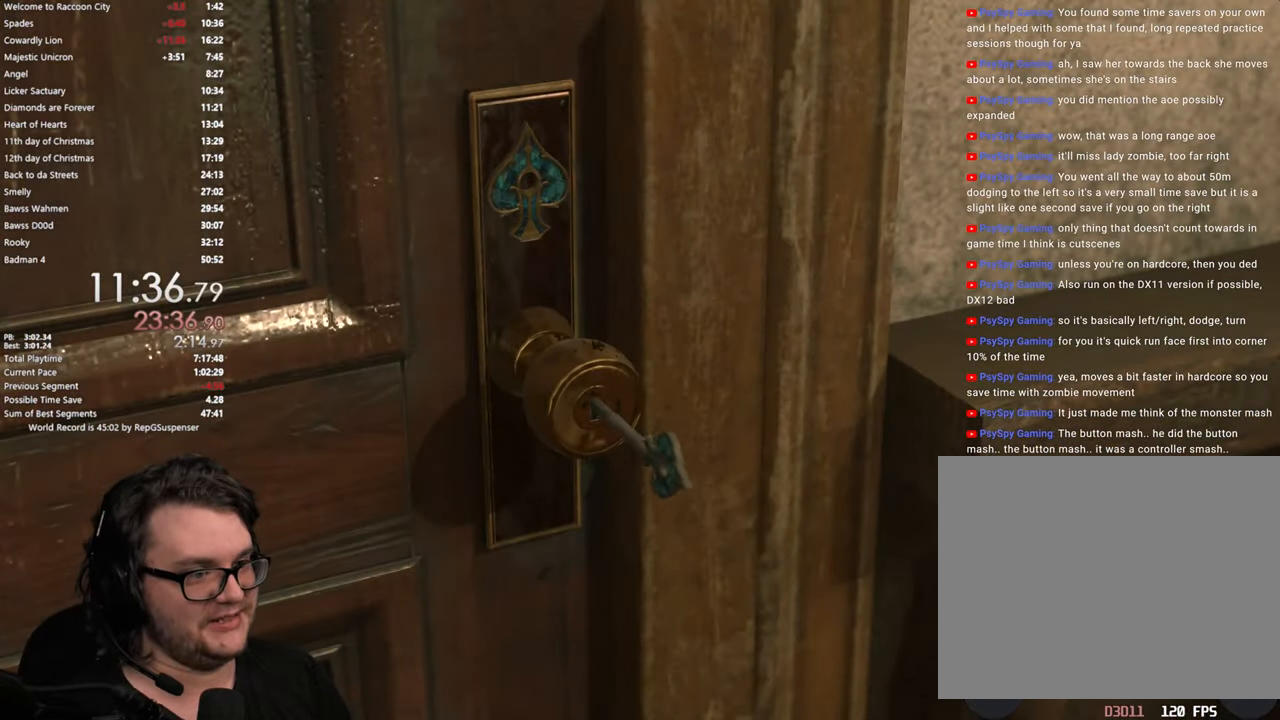
{"buttons": [], "left_stick": "up", "right_stick": "center", "events": [[50, "CROSS", "down"], [150, "CROSS", "up"], [201, "L3", "down"], [251, "CROSS", "down"], [317, "L3", "up"], [334, "CROSS", "up"], [384, "CROSS", "down"], [401, "L3", "down"], [467, "L3", "up"], [484, "CROSS", "up"]]}
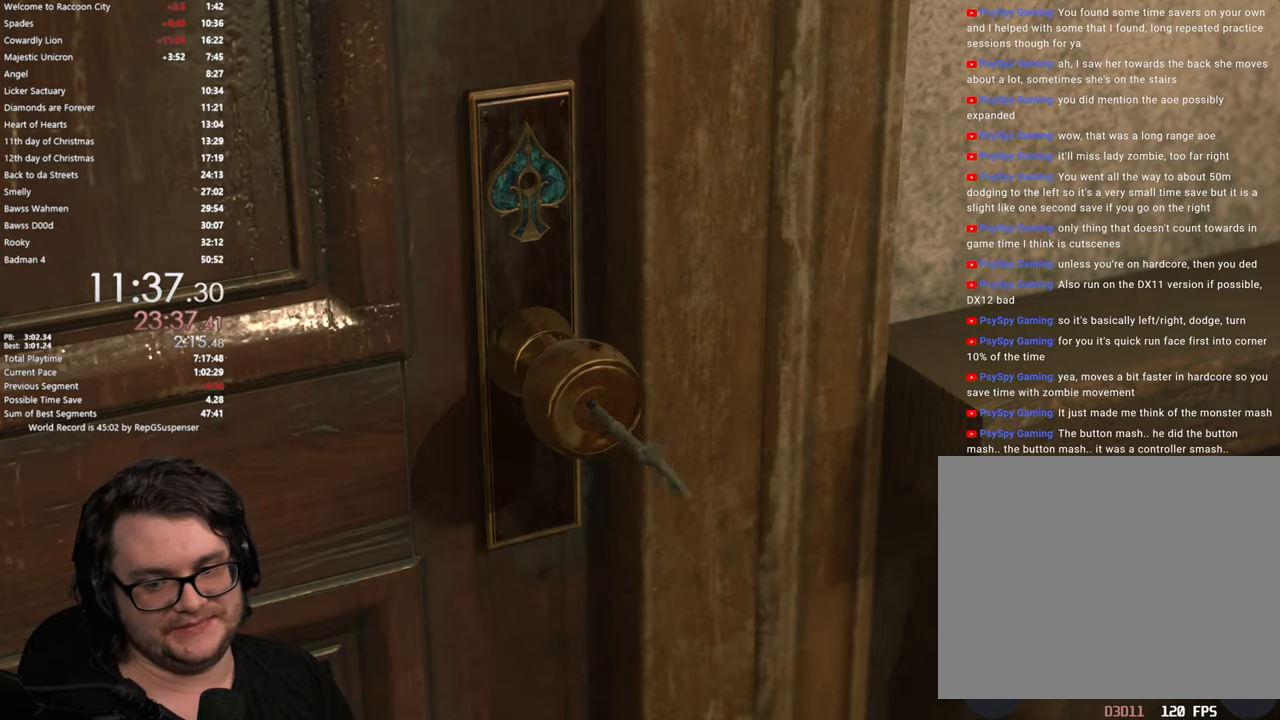
{"buttons": [], "left_stick": "up", "right_stick": "center", "events": [[17, "L3", "down"], [83, "CROSS", "down"], [117, "L3", "up"], [167, "CROSS", "up"], [217, "L3", "down"], [233, "CROSS", "down"], [300, "L3", "up"], [333, "CROSS", "up"], [384, "L3", "down"], [400, "CROSS", "down"], [467, "L3", "up"], [500, "CROSS", "up"]]}
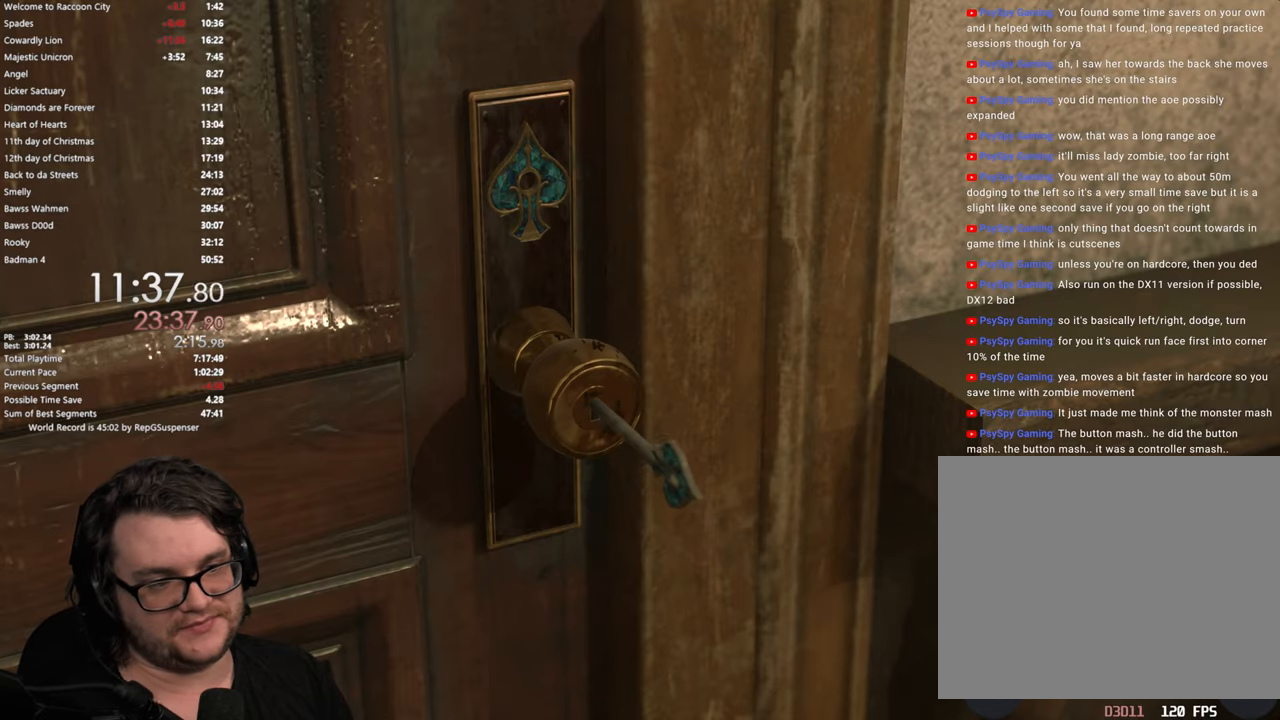
{"buttons": [], "left_stick": "up", "right_stick": "center", "events": [[50, "L3", "down"], [67, "CROSS", "down"], [134, "L3", "up"], [167, "CROSS", "up"], [217, "L3", "down"], [234, "CROSS", "down"], [317, "L3", "up"], [334, "CROSS", "up"], [401, "CROSS", "down"], [401, "L3", "down"], [484, "L3", "up"], [501, "CROSS", "up"]]}